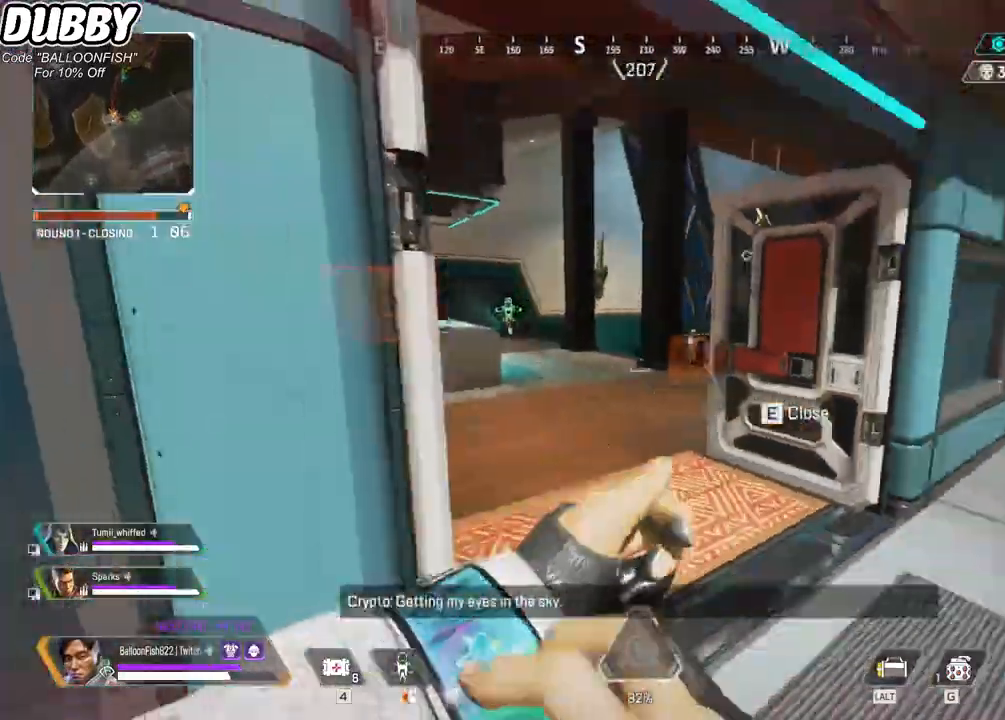
Gameplay with keyboard and mouse; each line is a JSON object with the keys and mouse buttons held at the frame after it. "events" lists presses ("down") and releases ("up") of "1", "2", "3", "4", "5", "a", "b", "c", "ctrl", "d", "e", "f", "g", "r", "s", "shift", "space", "t", "tab", "v", "w", "x", "z", "mouse_left", "mouse_wheel", "mouse_right", "mouse_mb4" and "mouse_mb5" between this image and that frame as [ms after this image, input, new state], when the widget could be followed in between. "mouse_left", "mouse_wheel", "mouse_right", "mouse_mb4", "mouse_mb5" = the "left", "wheel", "right", "mb4", "mb5" buttons of the "mouse" list. No other keys are recorded. "wheel" means that the mouse wheel is clicked or scrolled. Mouse movement is not recorded.
{"keys": [], "mouse": [], "events": [[234, "s", "up"], [501, "a", "up"]]}
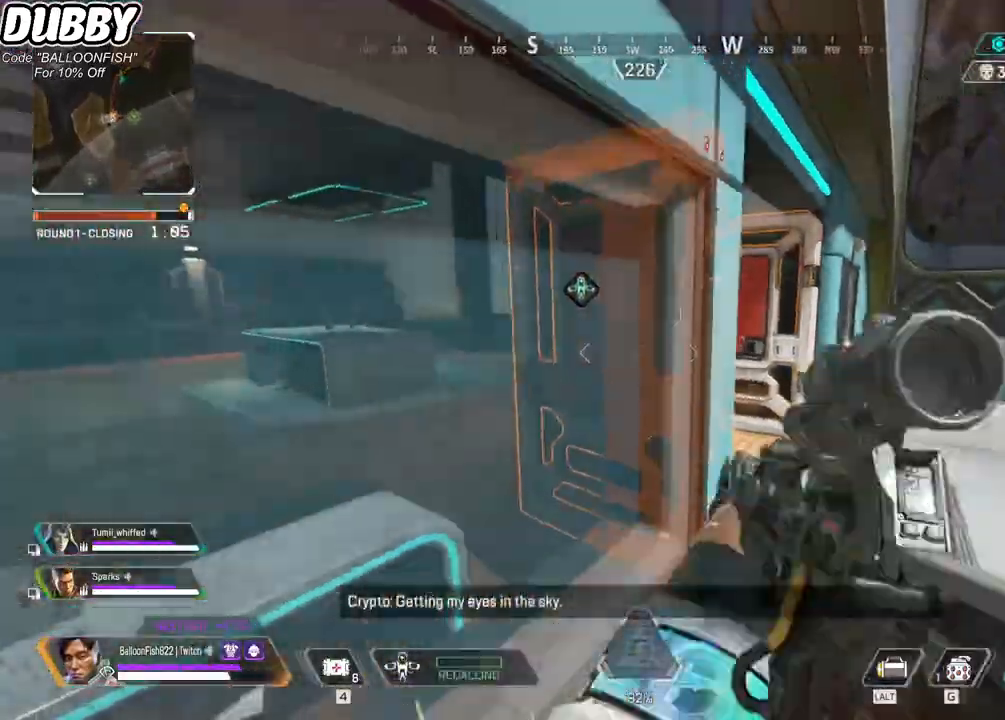
{"keys": ["w"], "mouse": [], "events": [[234, "w", "down"]]}
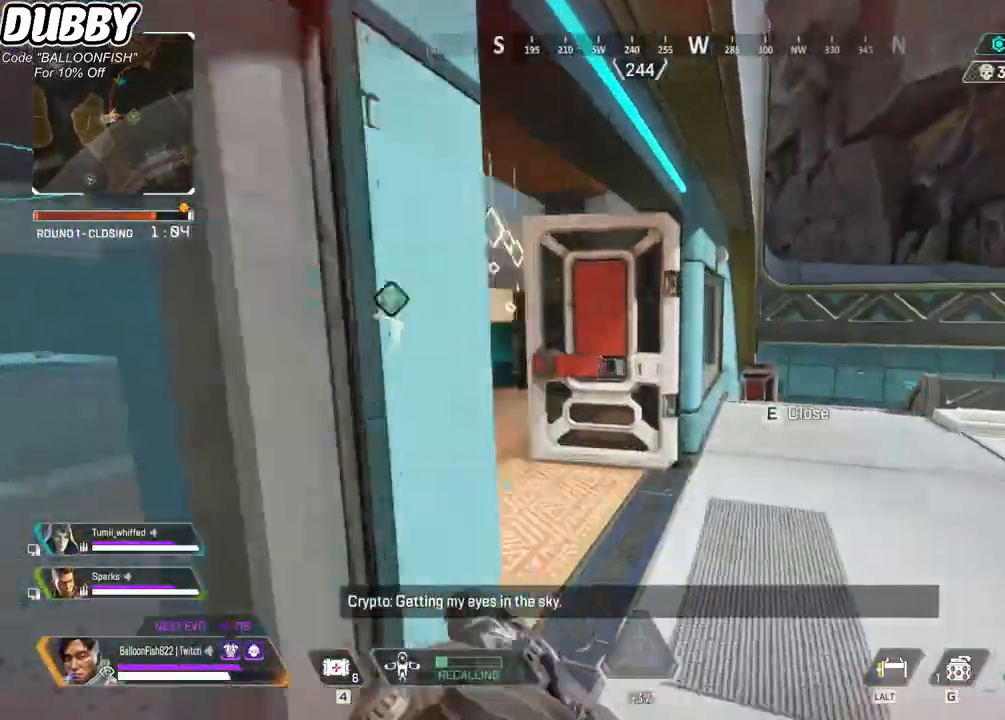
{"keys": ["a", "w"], "mouse": [], "events": [[367, "a", "down"]]}
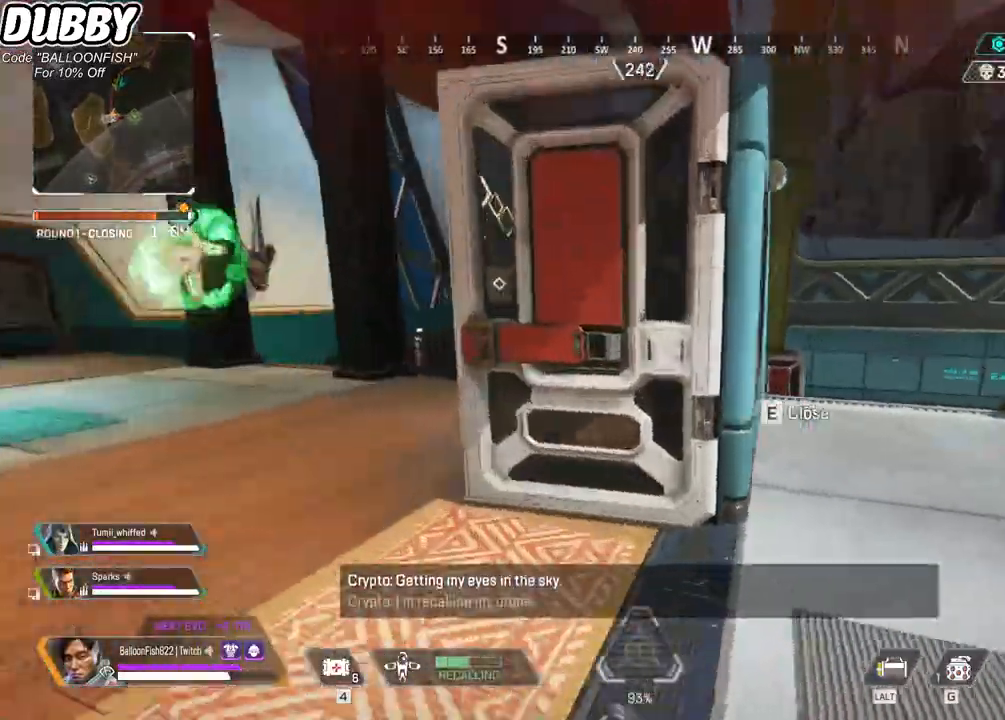
{"keys": ["a", "w"], "mouse": [], "events": []}
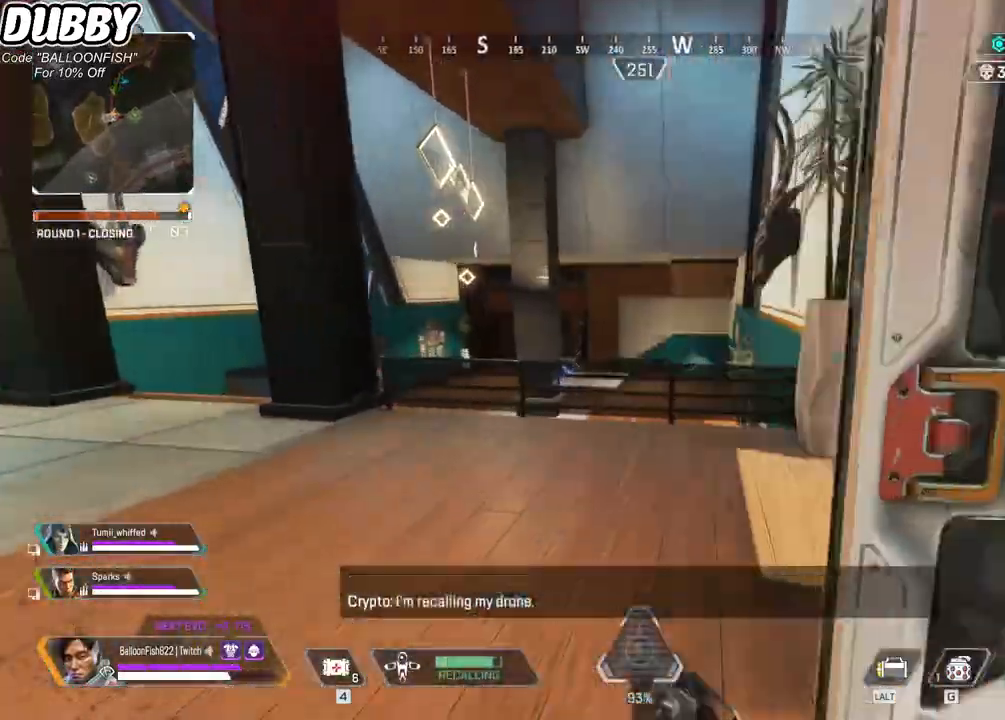
{"keys": ["d", "w"], "mouse": [], "events": [[66, "a", "up"], [233, "d", "down"]]}
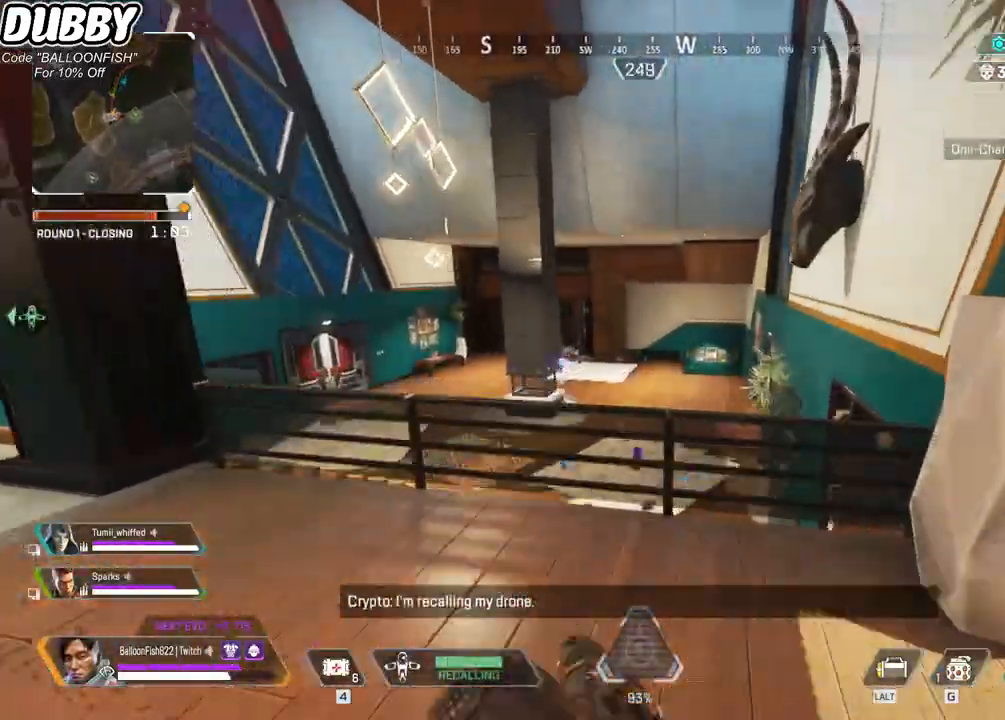
{"keys": ["d"], "mouse": [], "events": [[34, "d", "up"], [167, "space", "down"], [267, "space", "up"], [434, "d", "down"], [501, "w", "up"]]}
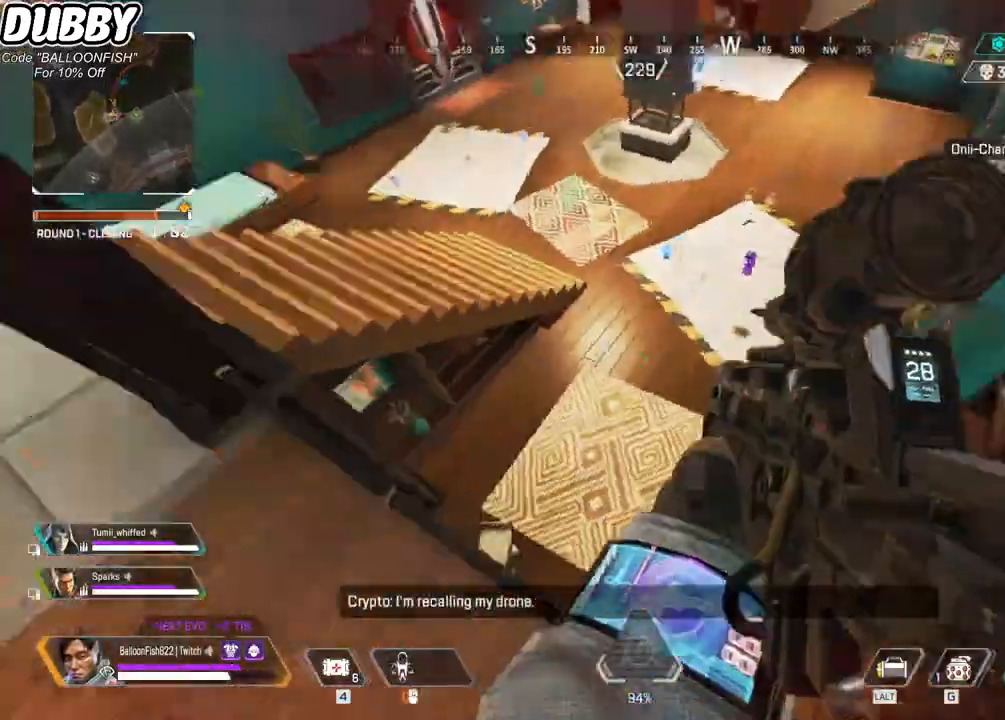
{"keys": ["d", "w"], "mouse": [], "events": [[100, "2", "down"], [134, "2", "up"], [501, "w", "down"]]}
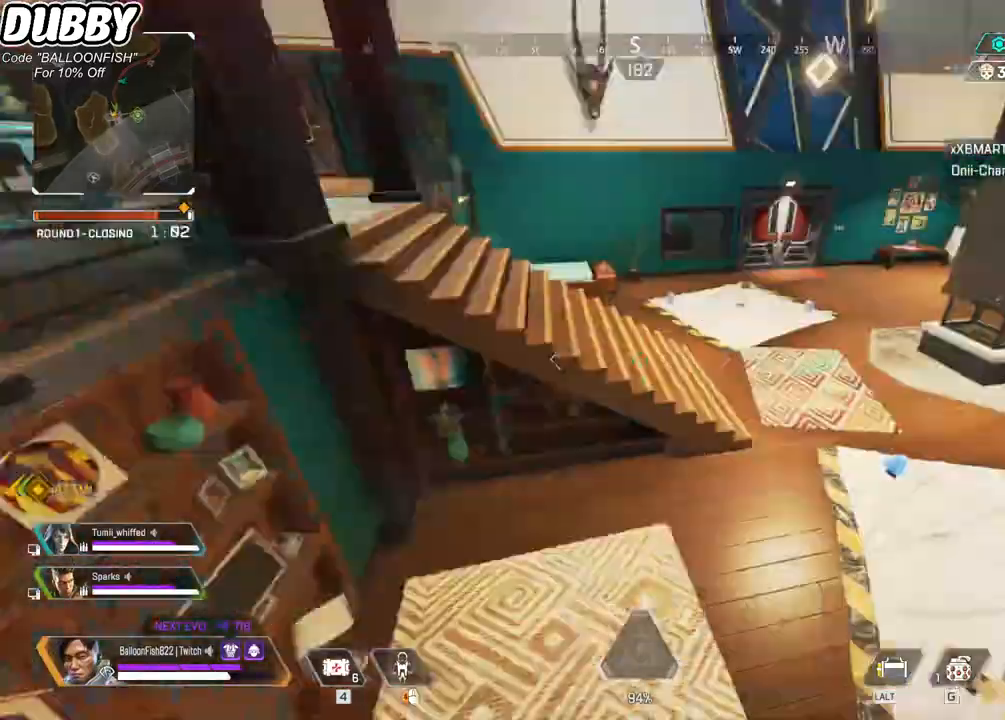
{"keys": ["d", "w"], "mouse": [], "events": []}
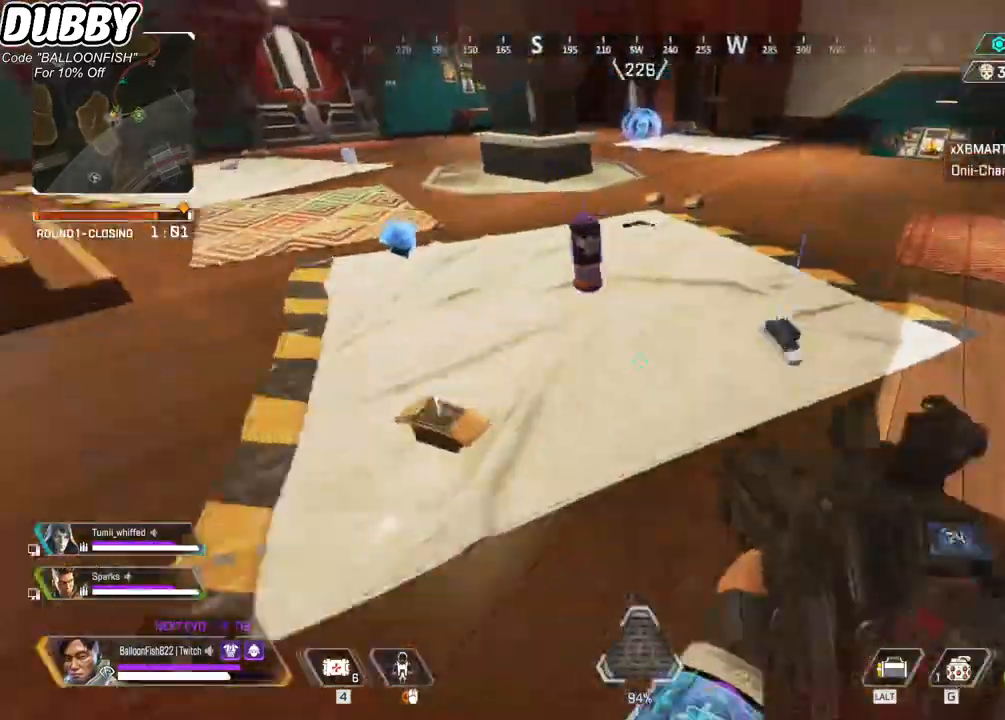
{"keys": ["w"], "mouse": [], "events": [[267, "d", "up"]]}
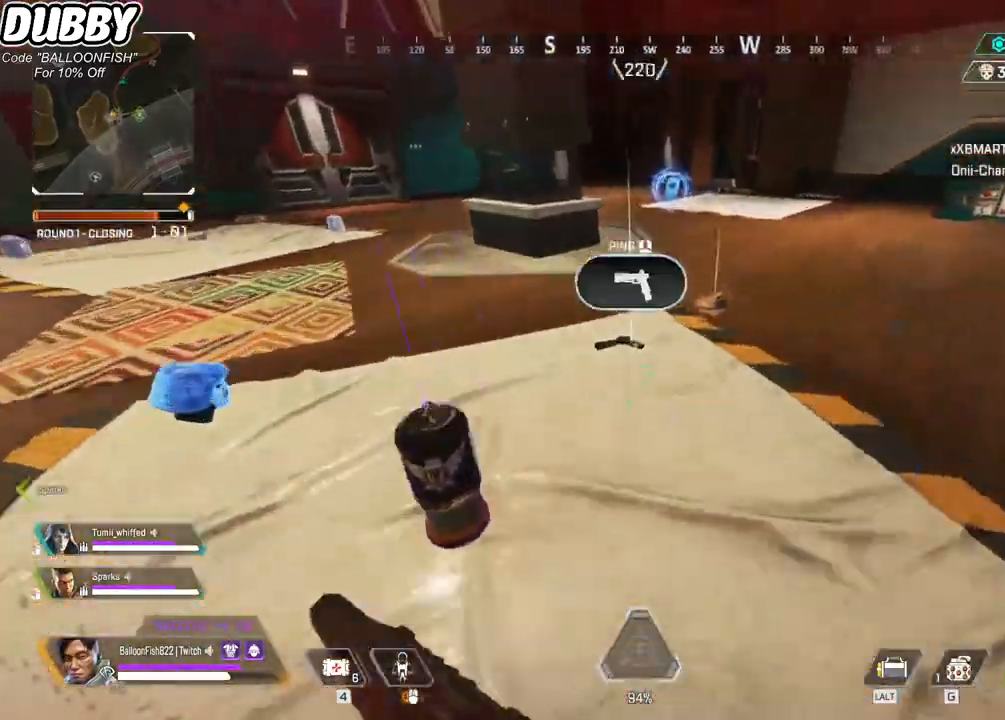
{"keys": [], "mouse": [], "events": [[367, "e", "down"], [434, "e", "up"], [434, "w", "up"]]}
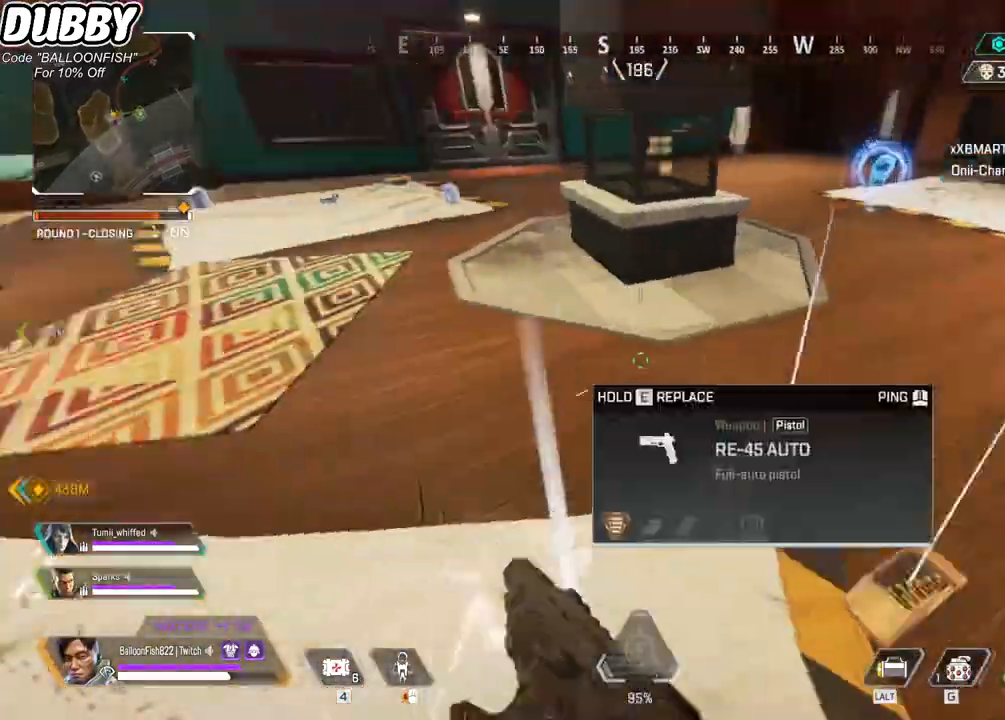
{"keys": ["a", "w"], "mouse": [], "events": [[66, "e", "down"], [66, "s", "down"], [100, "e", "up"], [167, "a", "down"], [300, "s", "up"], [434, "w", "down"]]}
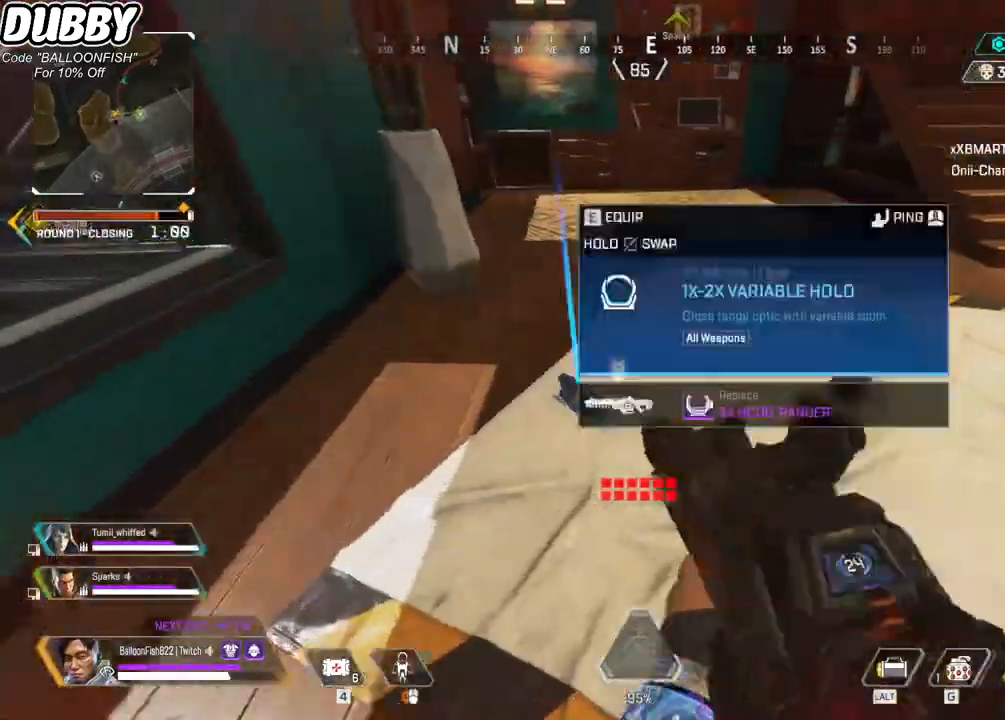
{"keys": ["d", "w"], "mouse": [], "events": [[67, "a", "up"], [67, "w", "up"], [434, "d", "down"], [501, "w", "down"]]}
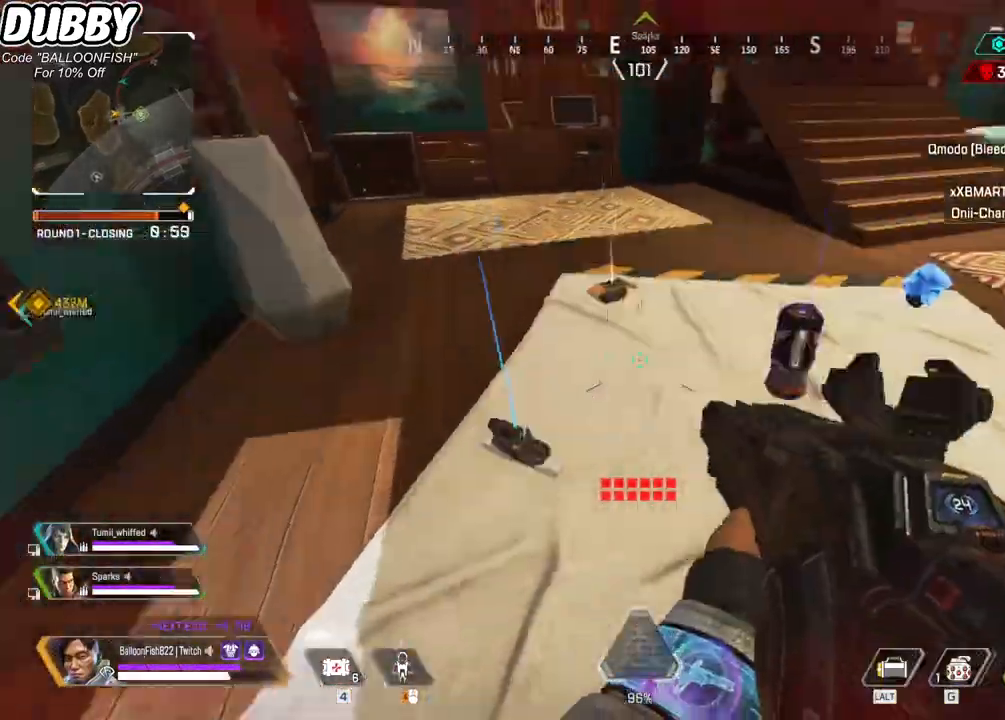
{"keys": [], "mouse": [], "events": [[100, "d", "up"], [267, "a", "down"], [267, "w", "up"], [501, "a", "up"]]}
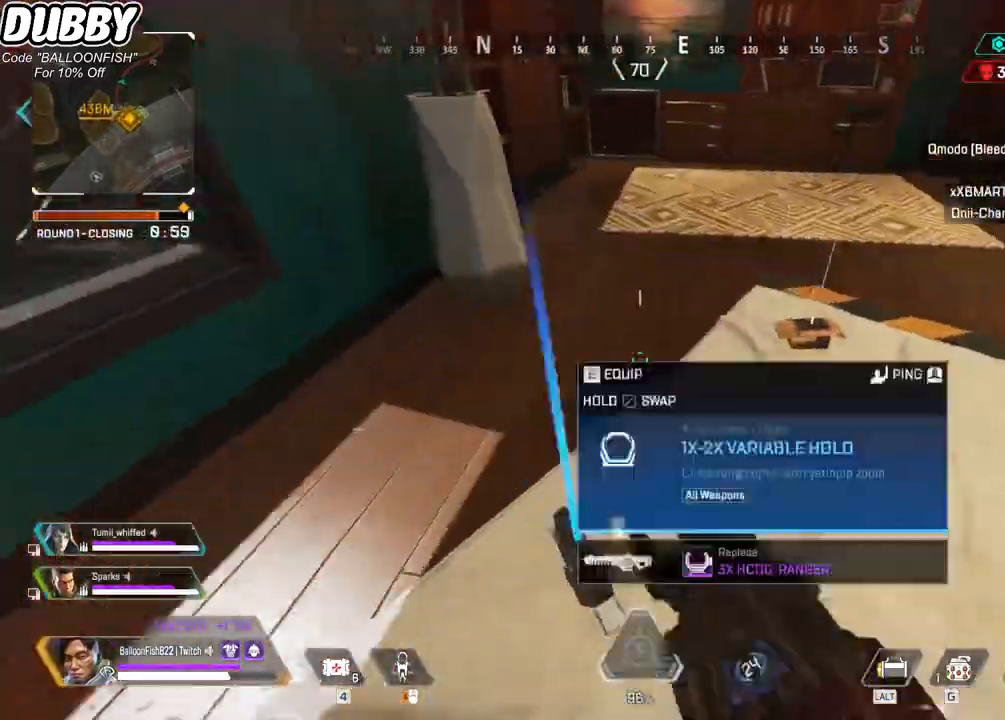
{"keys": ["d", "w"], "mouse": [], "events": [[434, "d", "down"], [468, "w", "down"]]}
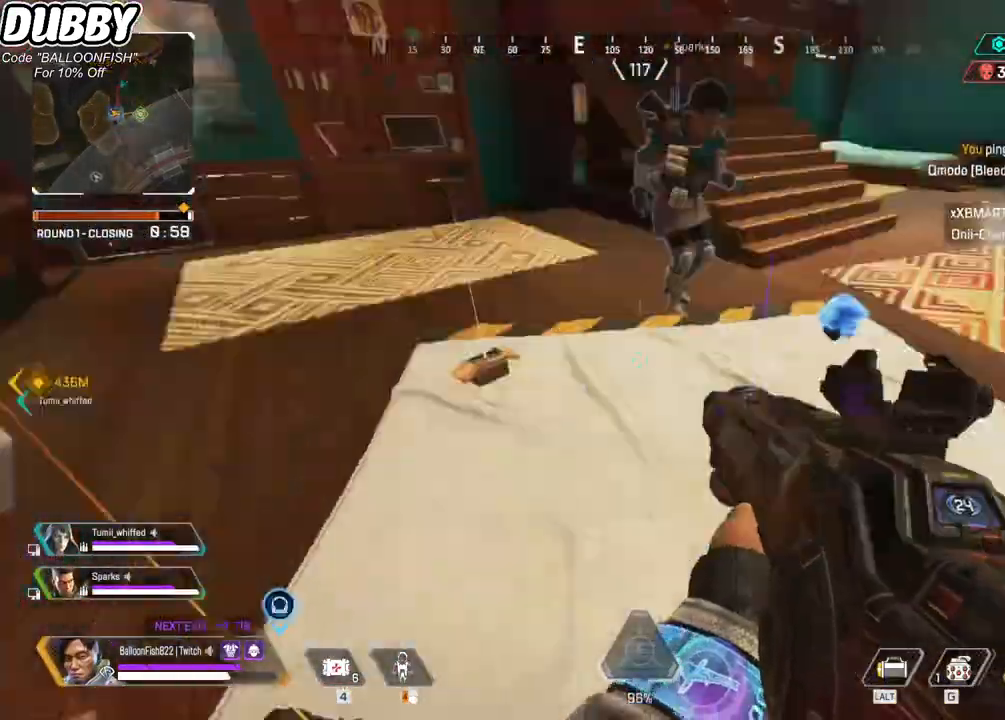
{"keys": ["w"], "mouse": [], "events": [[67, "d", "up"]]}
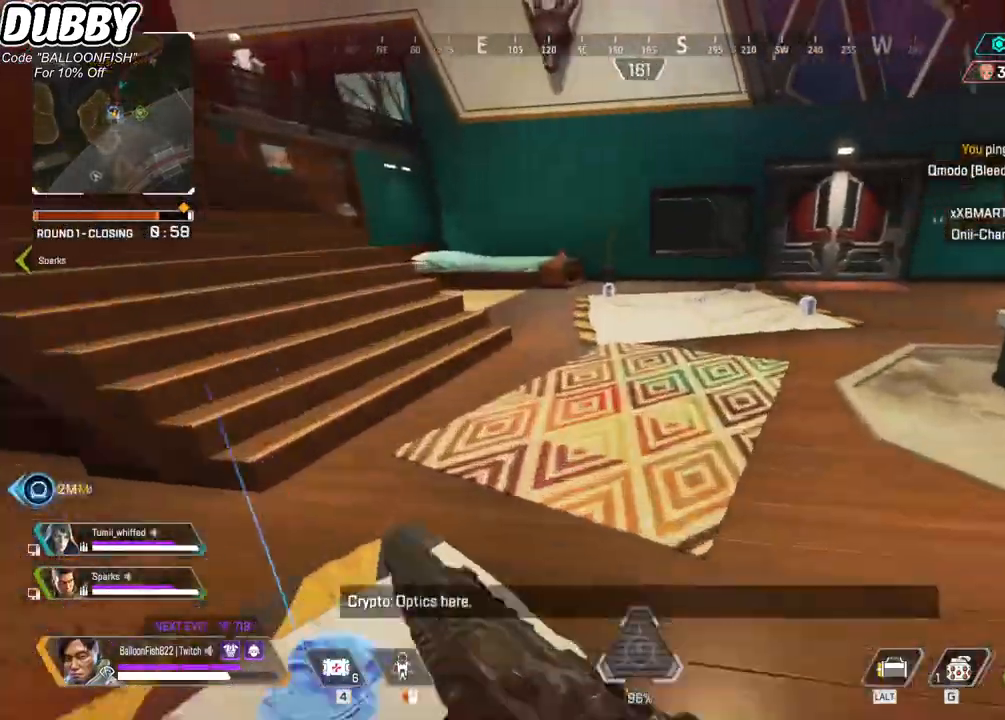
{"keys": ["w"], "mouse": [], "events": []}
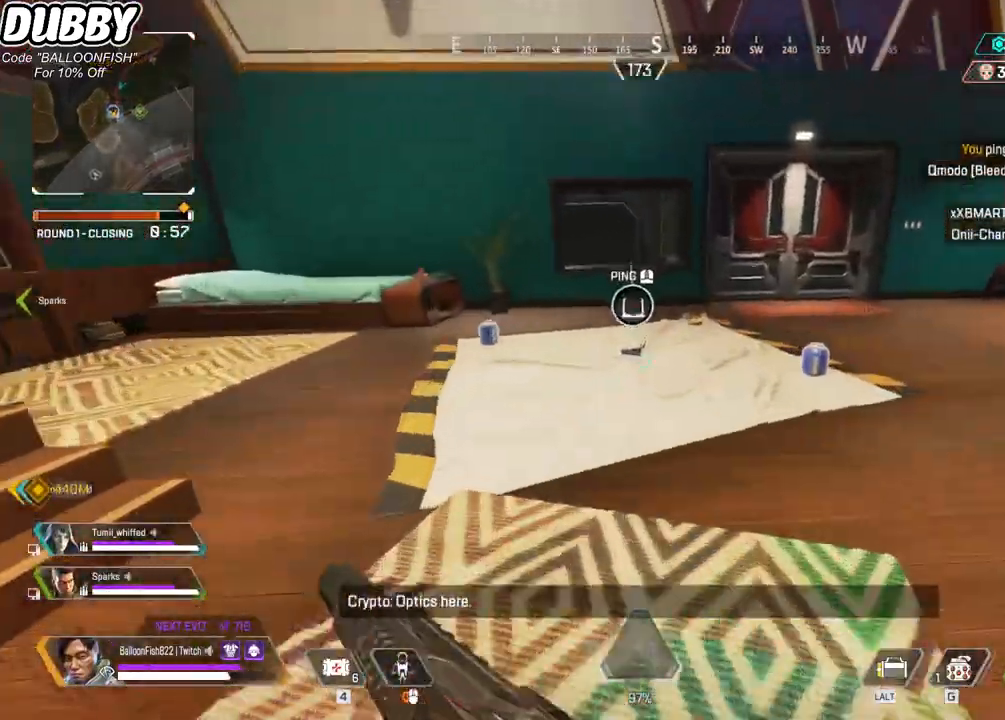
{"keys": [], "mouse": [], "events": [[100, "w", "up"]]}
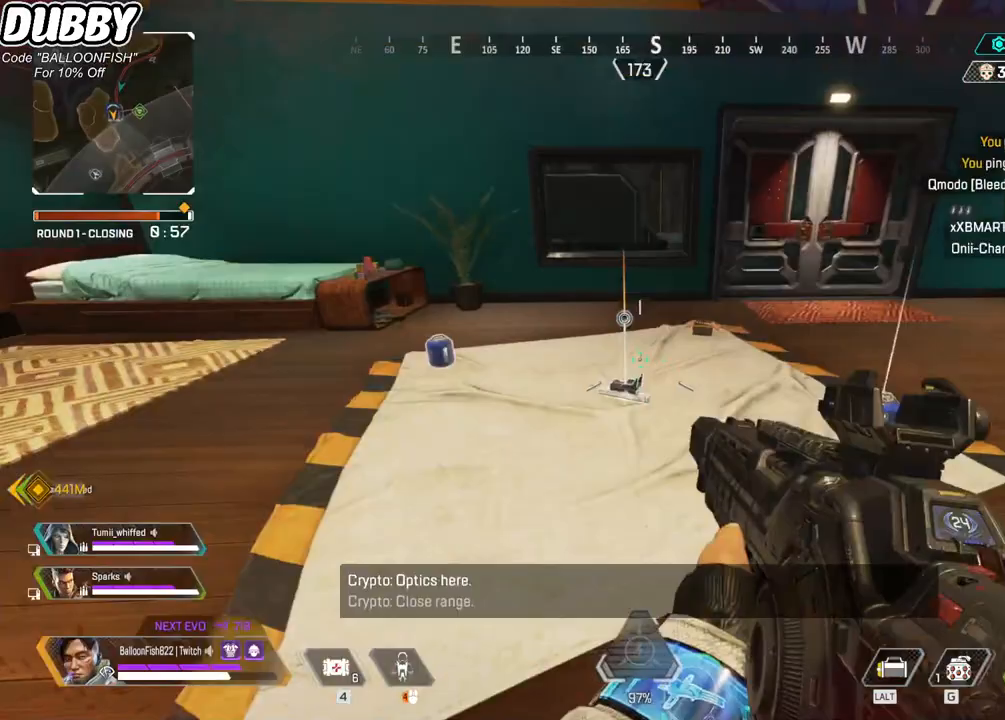
{"keys": [], "mouse": [], "events": [[134, "w", "down"], [368, "e", "down"], [368, "w", "up"], [434, "e", "up"]]}
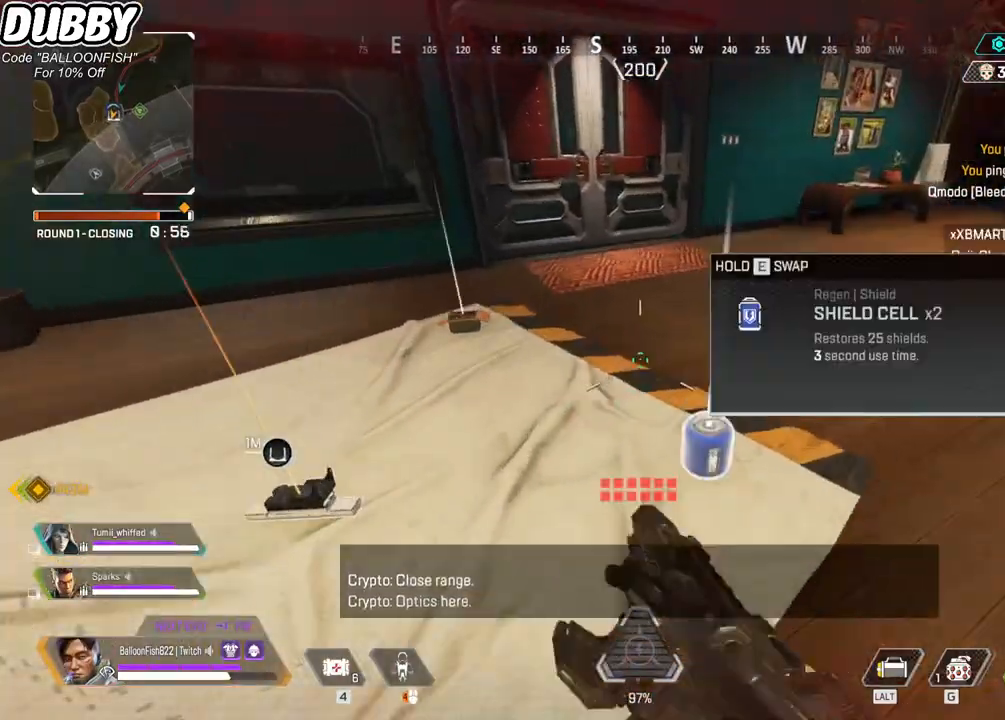
{"keys": ["tab", "w"], "mouse": [], "events": [[100, "a", "down"], [234, "w", "down"], [434, "a", "up"], [501, "tab", "down"]]}
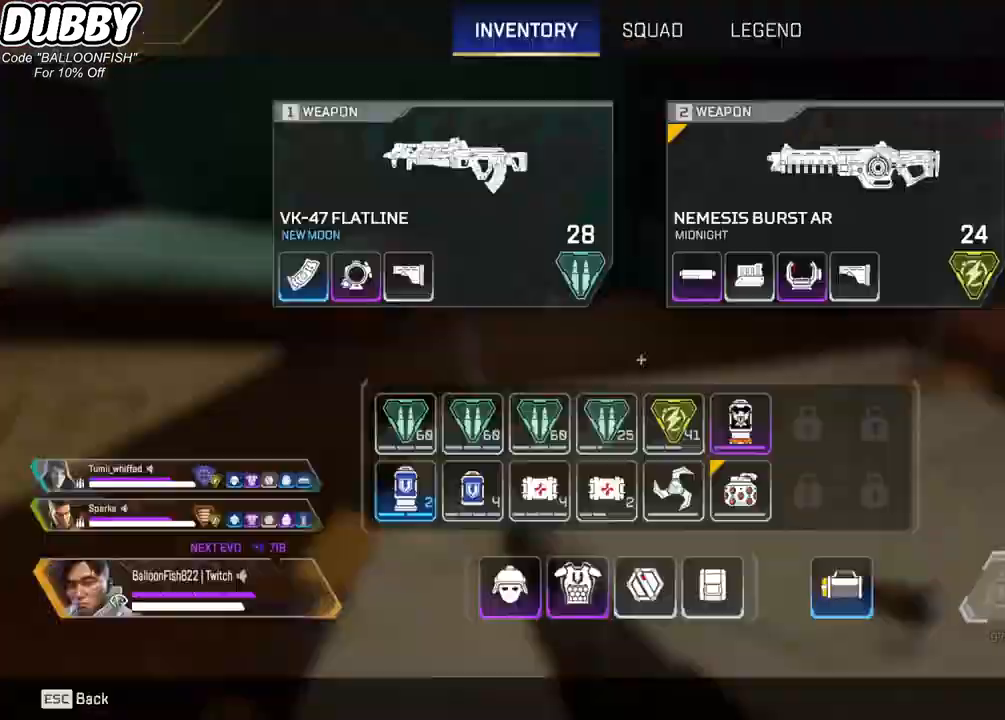
{"keys": ["d", "w"], "mouse": [], "events": [[67, "w", "up"], [100, "tab", "up"], [200, "d", "down"], [301, "tab", "down"], [401, "tab", "up"], [468, "w", "down"]]}
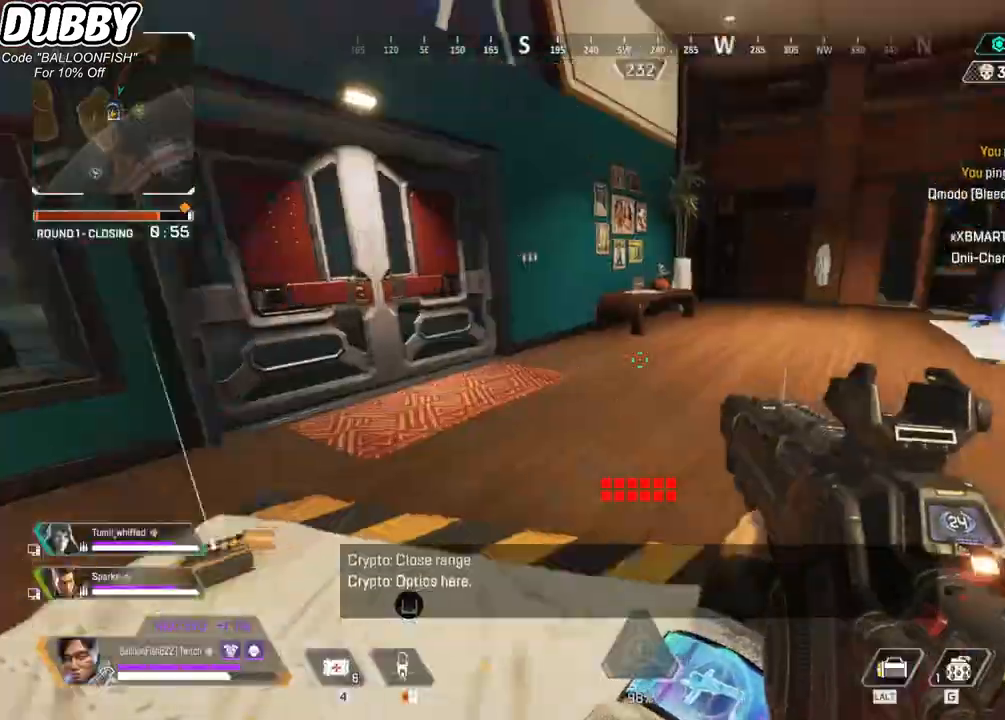
{"keys": ["4", "w"], "mouse": [], "events": [[33, "d", "up"], [267, "4", "down"]]}
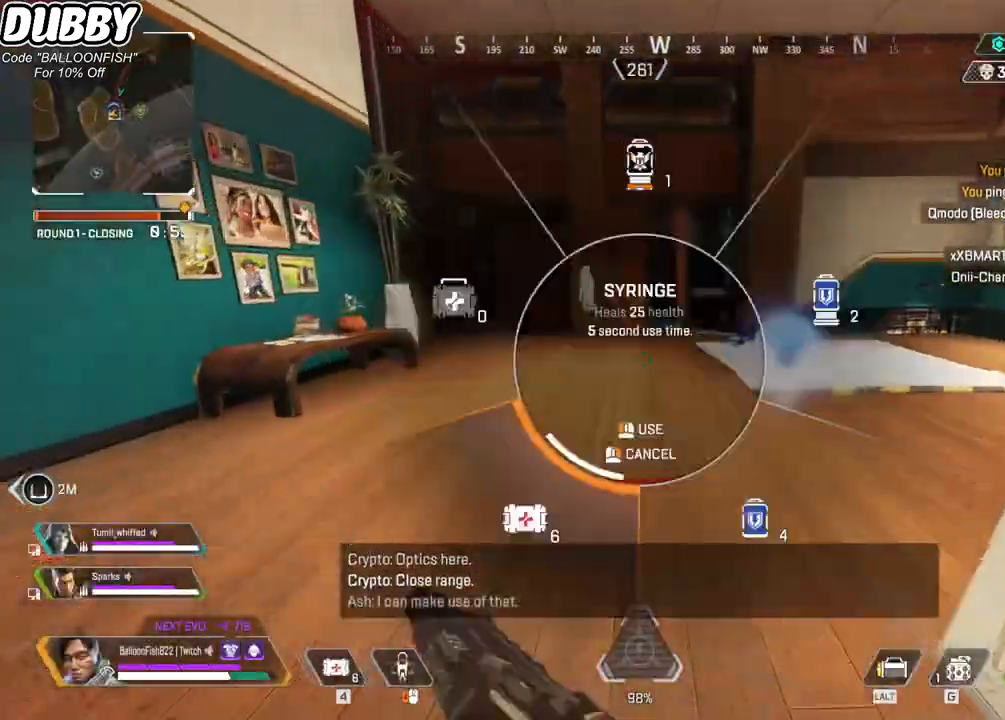
{"keys": ["w"], "mouse": [], "events": [[100, "4", "up"], [133, "4", "down"], [267, "4", "up"]]}
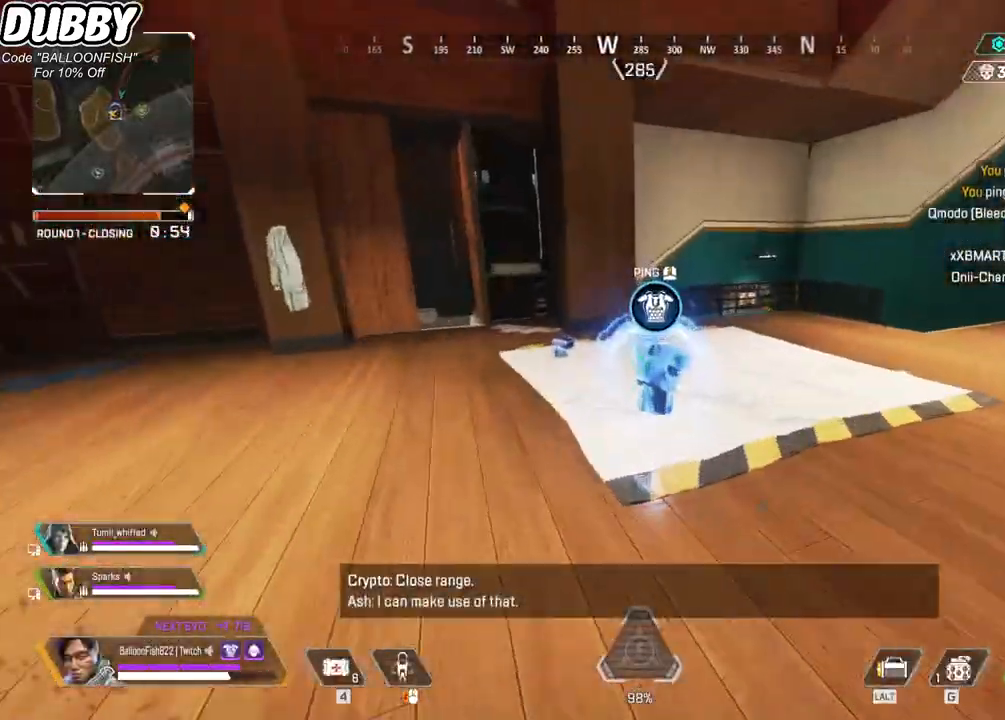
{"keys": ["ctrl", "d", "w"], "mouse": [], "events": [[66, "ctrl", "down"], [333, "space", "down"], [467, "d", "down"], [467, "space", "up"]]}
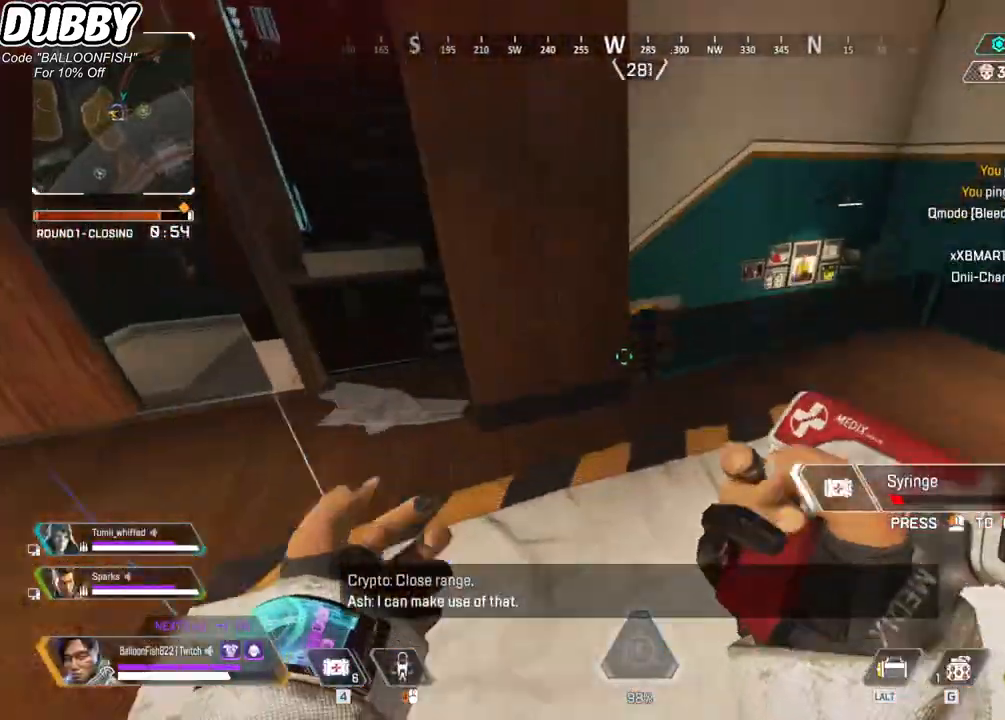
{"keys": ["ctrl", "d", "w"], "mouse": [], "events": []}
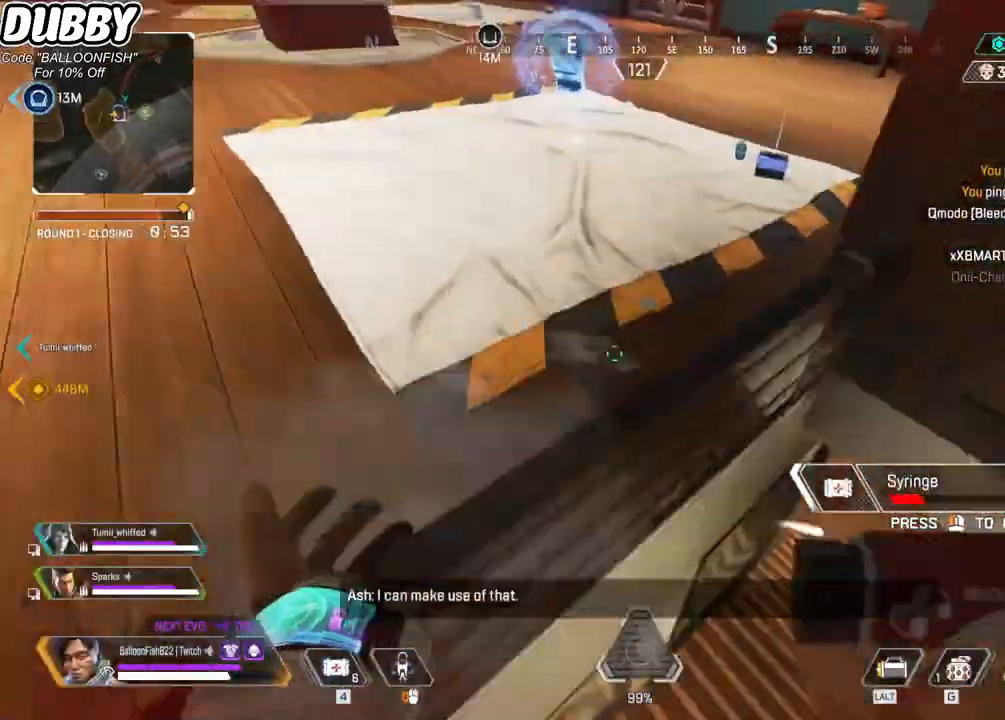
{"keys": ["d", "w"], "mouse": [], "events": [[34, "w", "up"], [234, "w", "down"], [434, "ctrl", "up"]]}
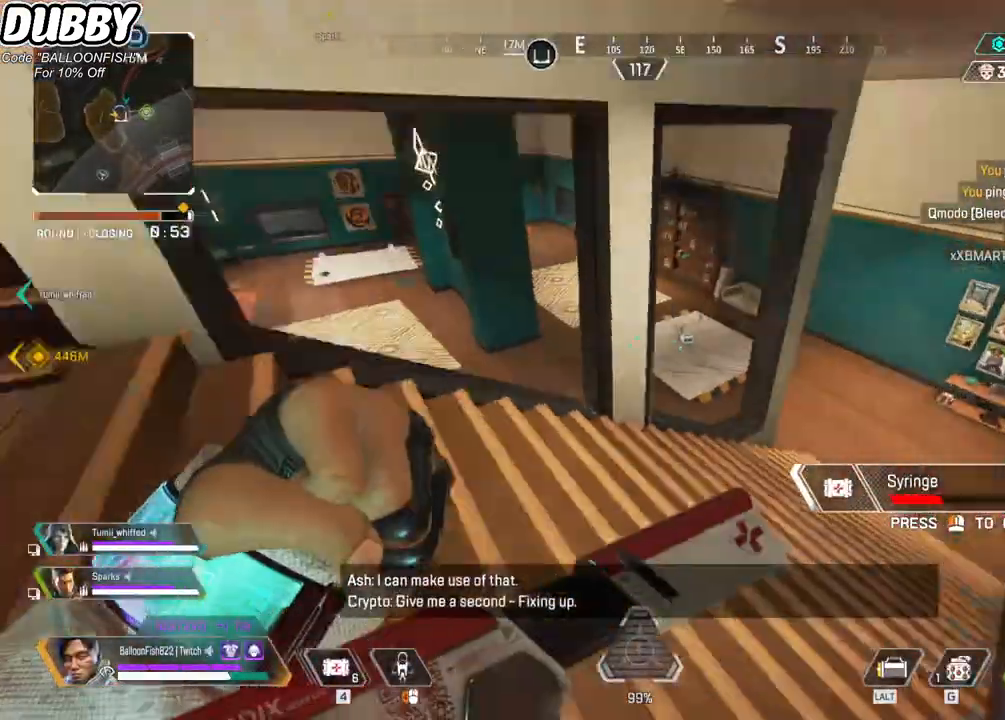
{"keys": ["d", "w"], "mouse": [], "events": []}
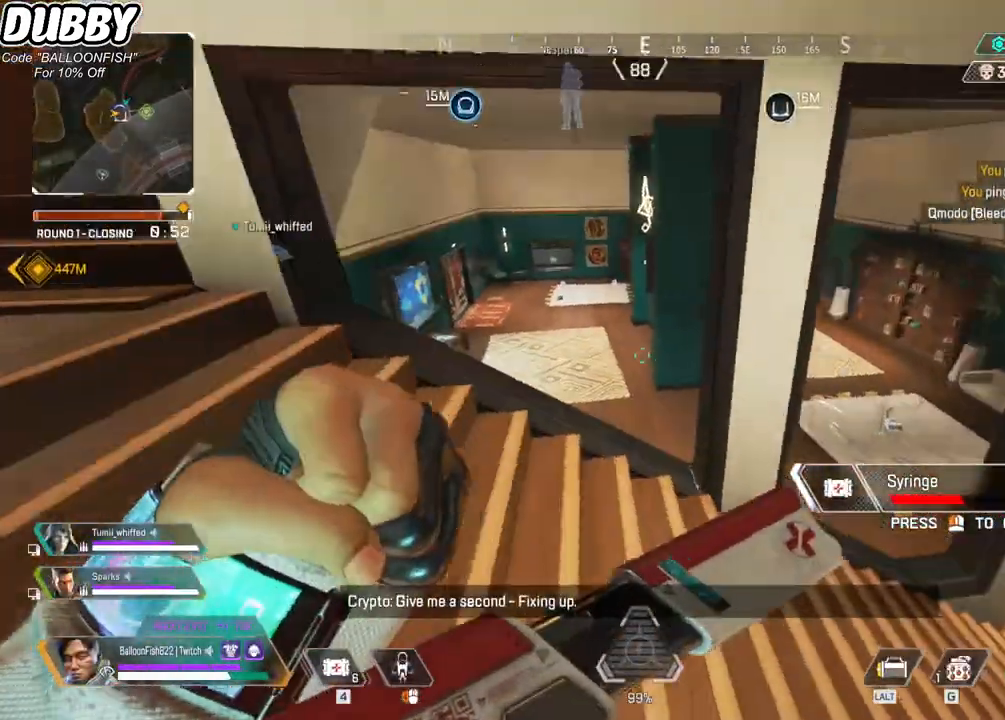
{"keys": ["a", "w"], "mouse": [], "events": [[167, "d", "up"], [367, "a", "down"]]}
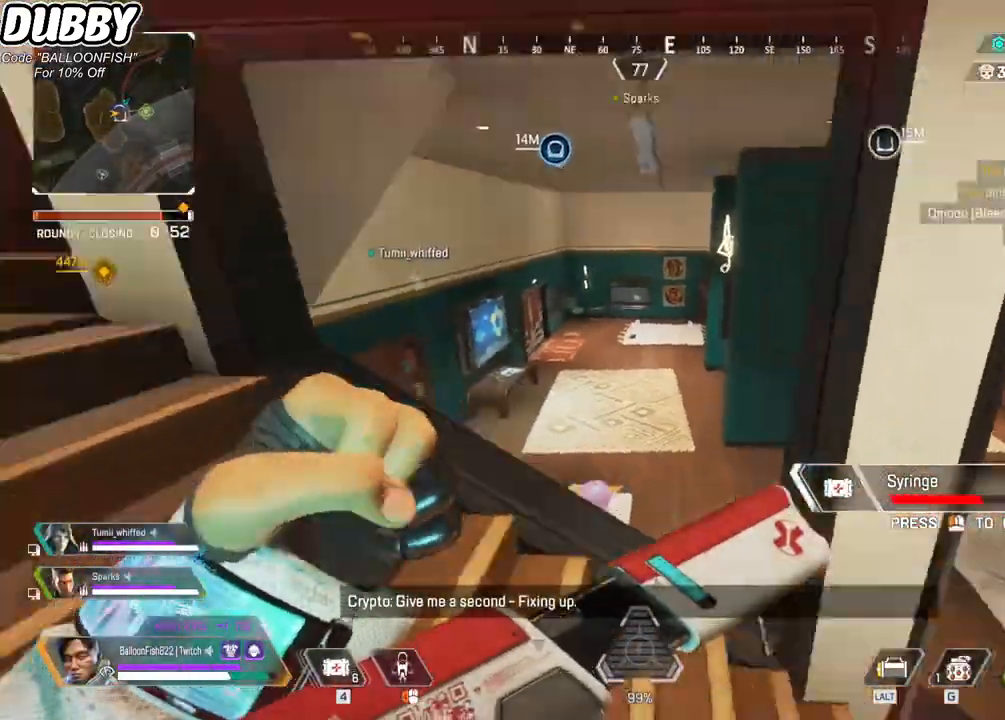
{"keys": ["a", "w"], "mouse": [], "events": [[334, "space", "down"], [467, "space", "up"]]}
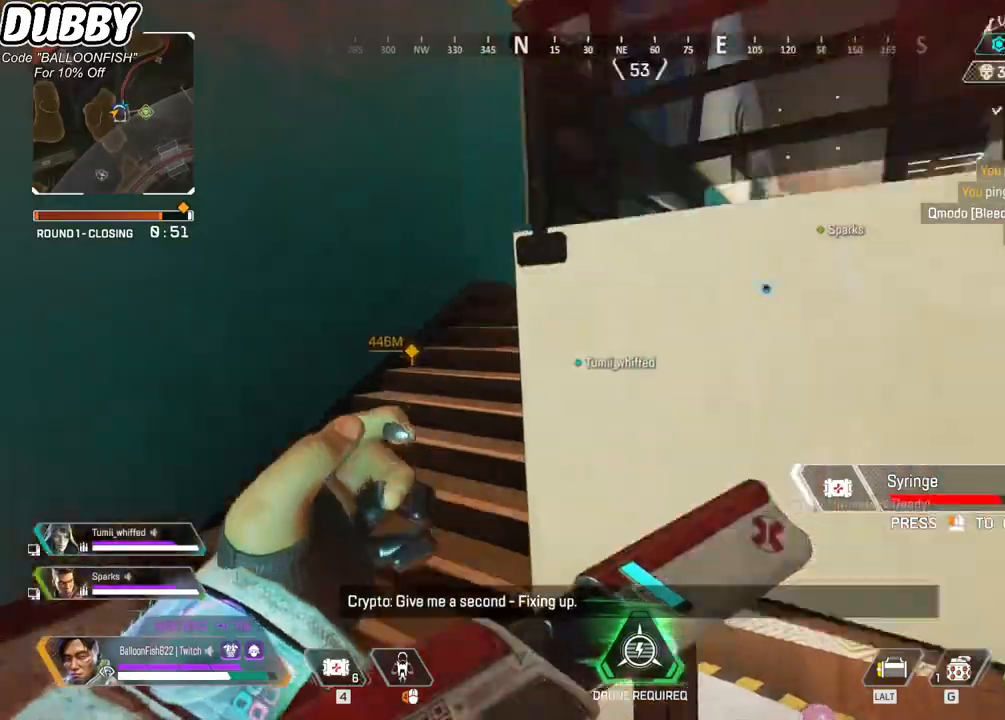
{"keys": ["tab", "w"], "mouse": [], "events": [[33, "w", "up"], [66, "tab", "down"], [200, "tab", "up"], [200, "w", "down"], [400, "a", "up"], [500, "tab", "down"]]}
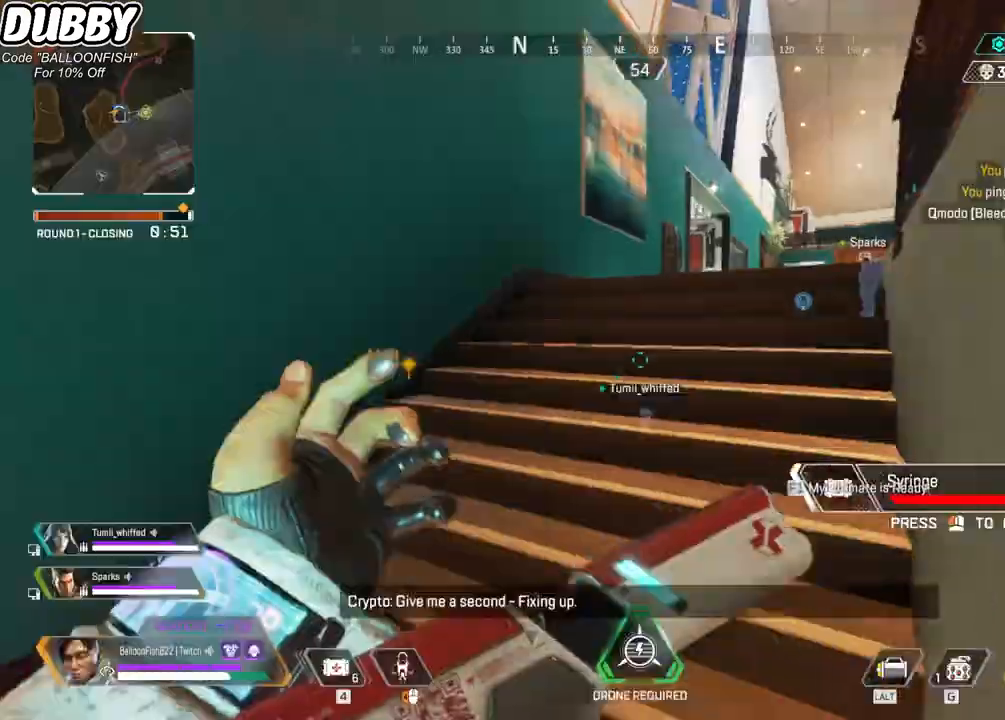
{"keys": ["w"], "mouse": [], "events": [[101, "tab", "up"], [234, "a", "down"], [368, "a", "up"]]}
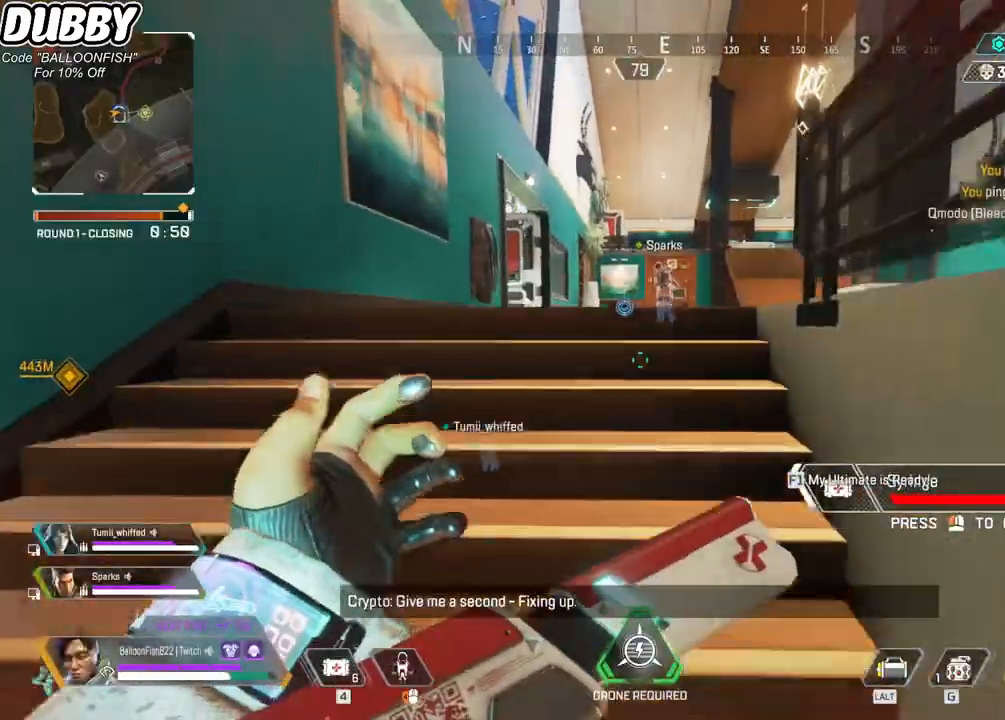
{"keys": ["w"], "mouse": [], "events": []}